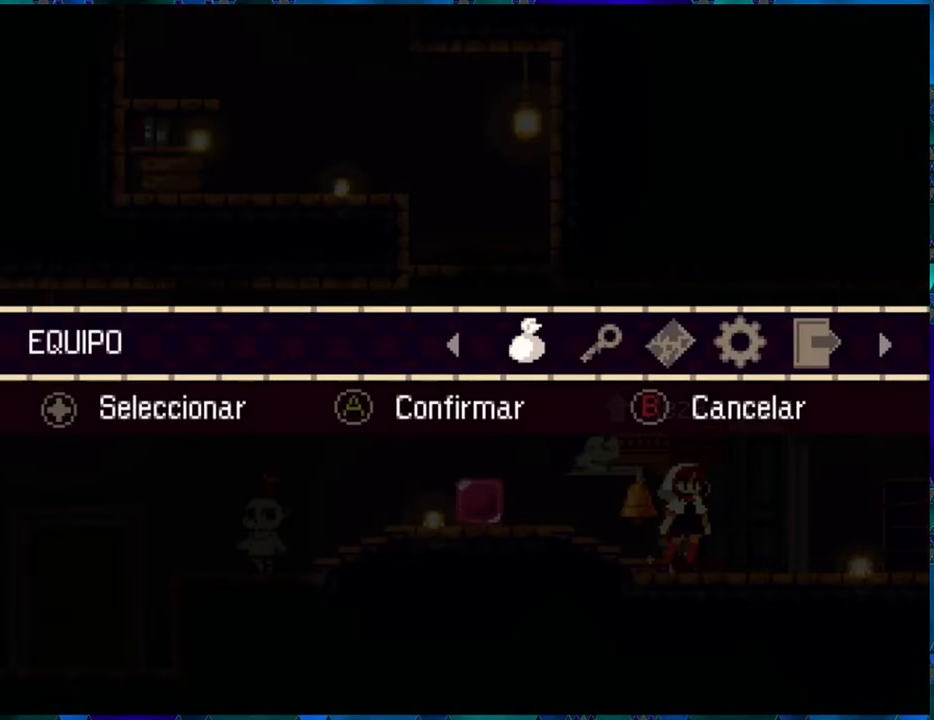
Gameplay with a controller (Nintendo layout); each line is a JSON object with the inputs held at the frame after it. "events" lists button and stick changes between this image and that frame as [ms after this image, input, new state], when the widget could be followed in between. Not read: L3 R3.
{"buttons": [], "left_stick": "center", "right_stick": "center", "events": [[334, "DPAD_RIGHT", "down"], [400, "DPAD_RIGHT", "up"]]}
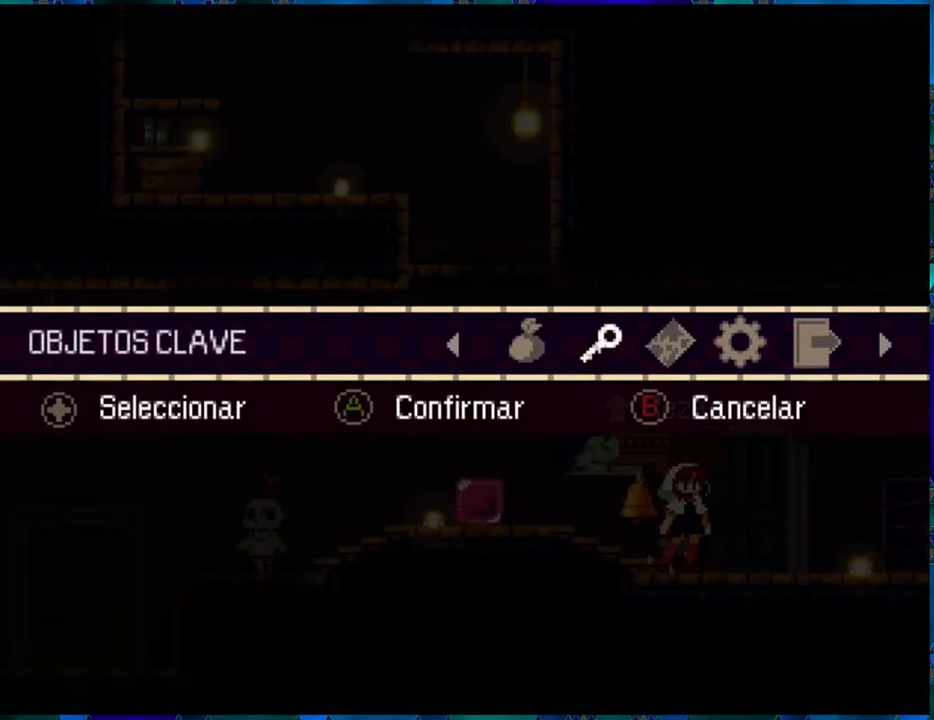
{"buttons": ["B"], "left_stick": "center", "right_stick": "center", "events": [[34, "DPAD_RIGHT", "down"], [100, "DPAD_RIGHT", "up"], [400, "B", "down"]]}
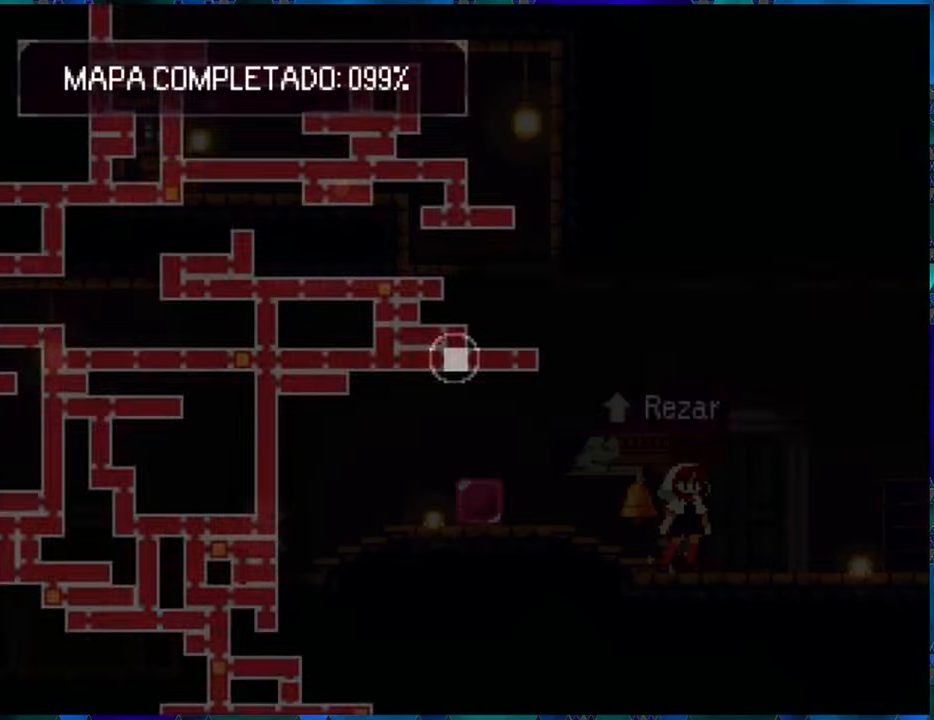
{"buttons": [], "left_stick": "center", "right_stick": "center", "events": [[34, "B", "up"]]}
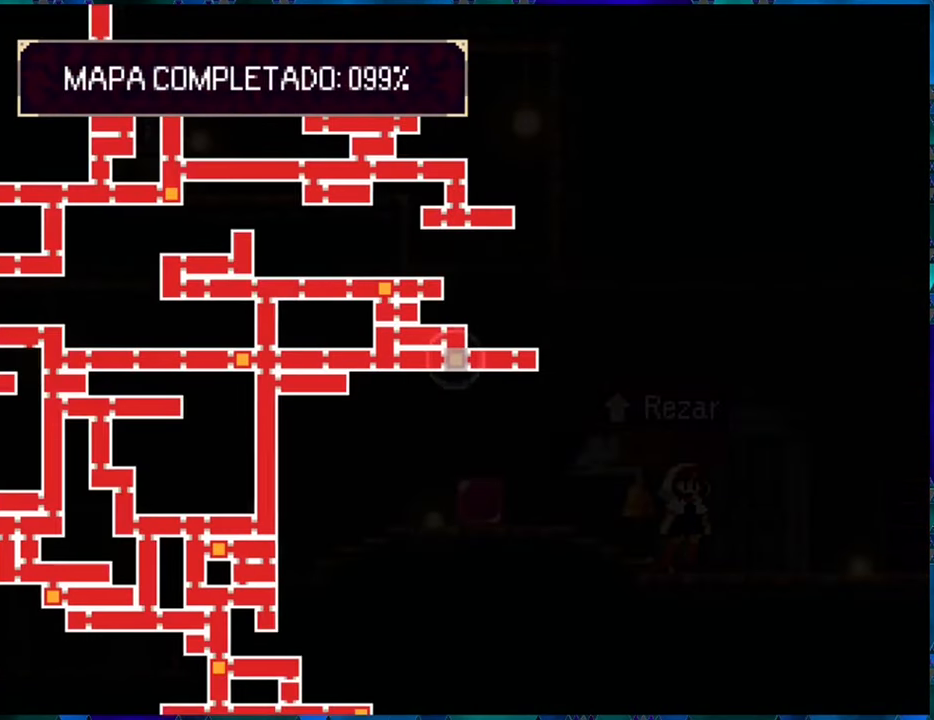
{"buttons": ["DPAD_UP", "DPAD_LEFT"], "left_stick": "center", "right_stick": "center", "events": [[17, "DPAD_LEFT", "down"], [234, "DPAD_UP", "down"]]}
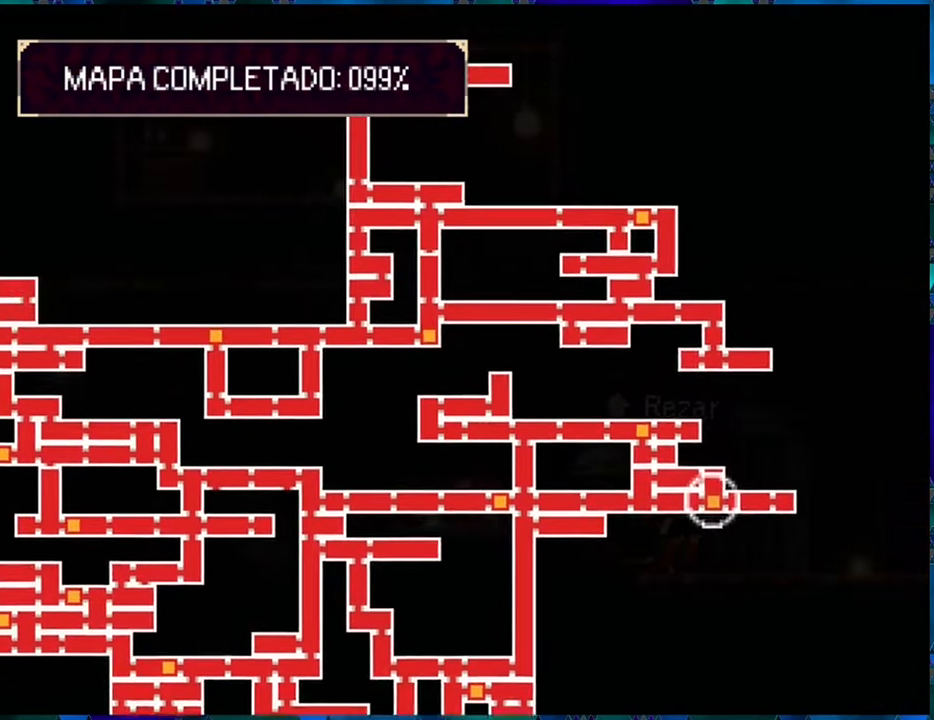
{"buttons": [], "left_stick": "center", "right_stick": "center", "events": [[250, "DPAD_UP", "up"], [334, "DPAD_LEFT", "up"]]}
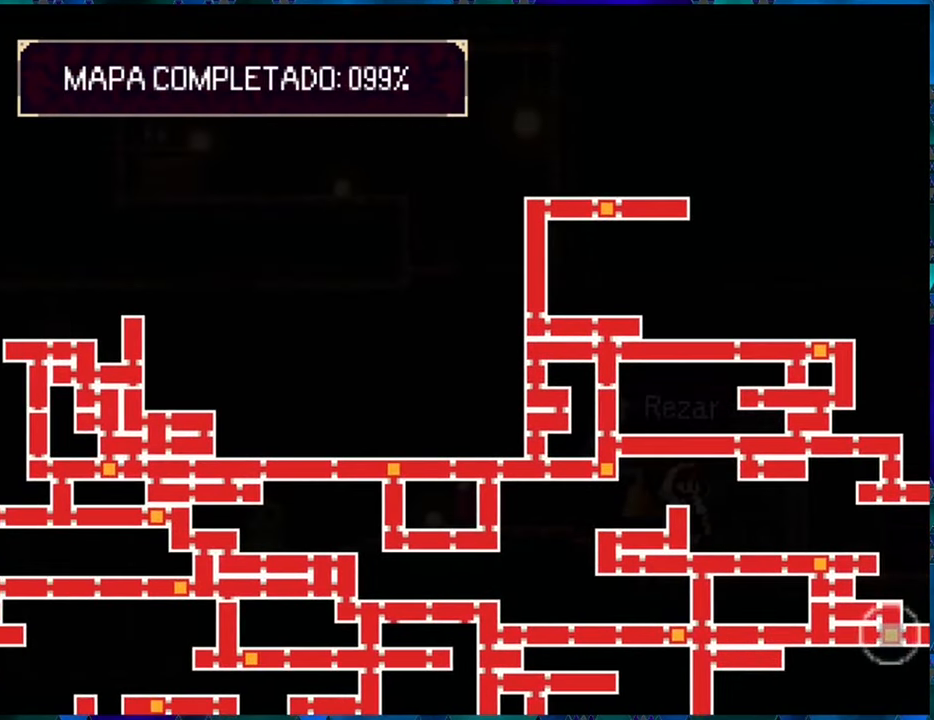
{"buttons": ["DPAD_LEFT"], "left_stick": "center", "right_stick": "center", "events": [[417, "DPAD_LEFT", "down"]]}
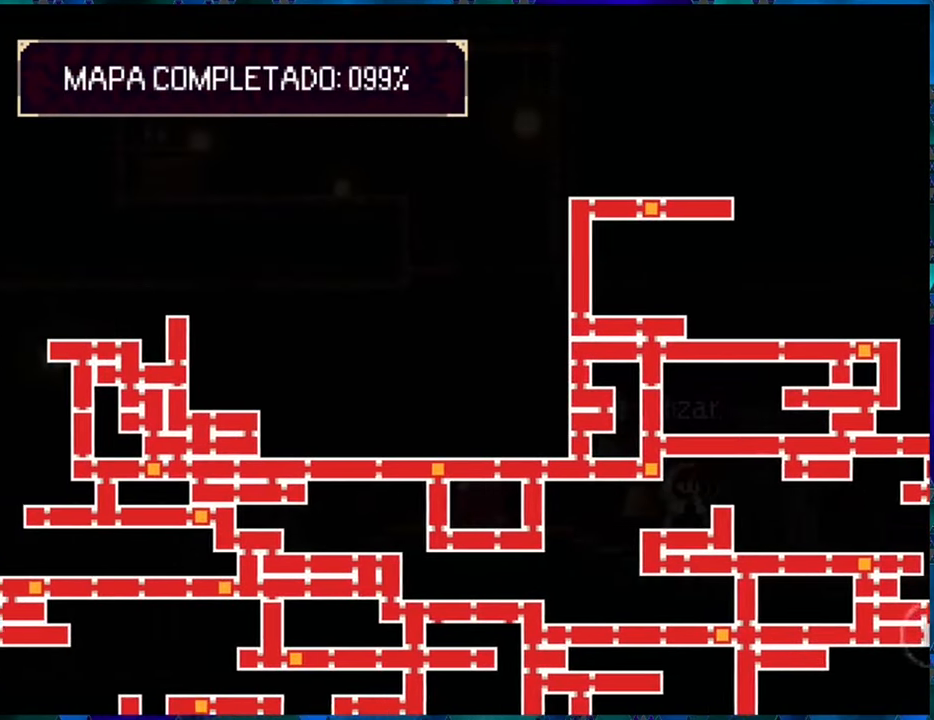
{"buttons": ["DPAD_DOWN"], "left_stick": "center", "right_stick": "center", "events": [[383, "DPAD_LEFT", "up"], [483, "DPAD_DOWN", "down"]]}
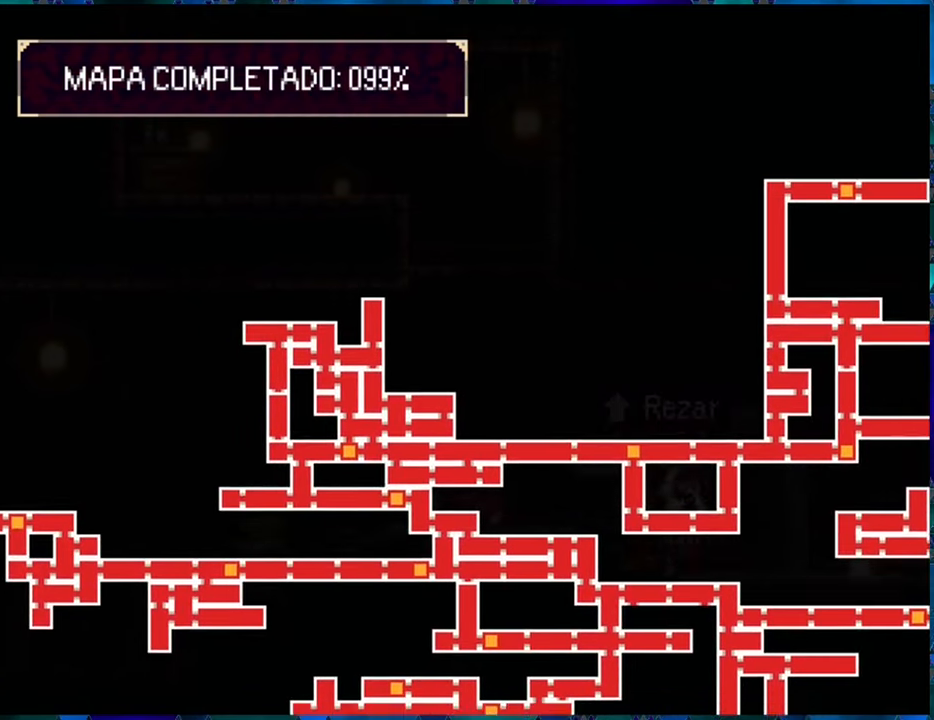
{"buttons": [], "left_stick": "center", "right_stick": "center", "events": [[100, "DPAD_DOWN", "up"]]}
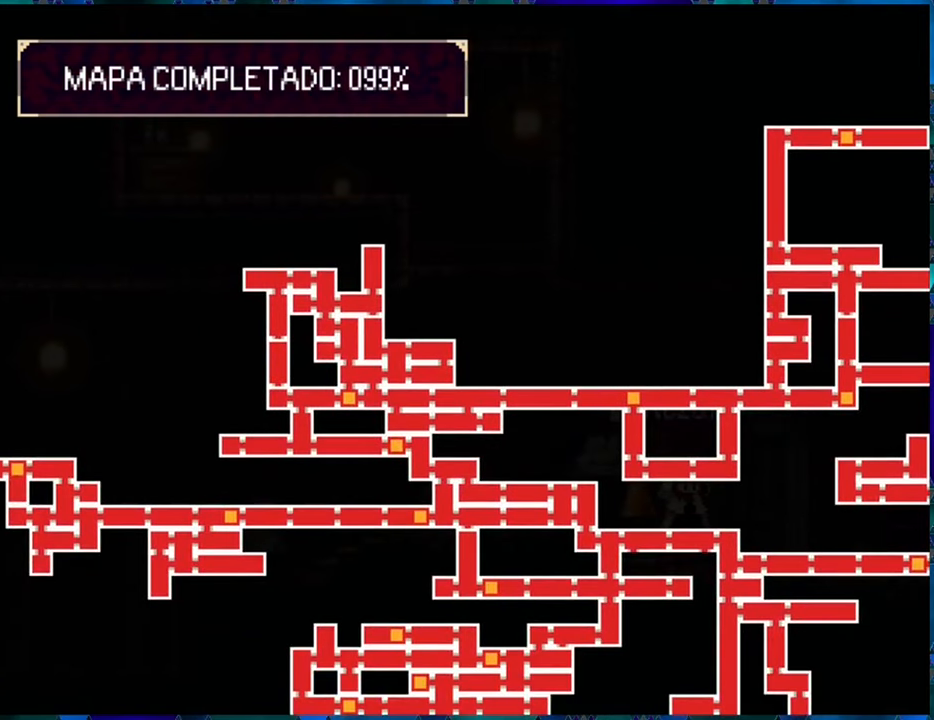
{"buttons": [], "left_stick": "center", "right_stick": "center", "events": []}
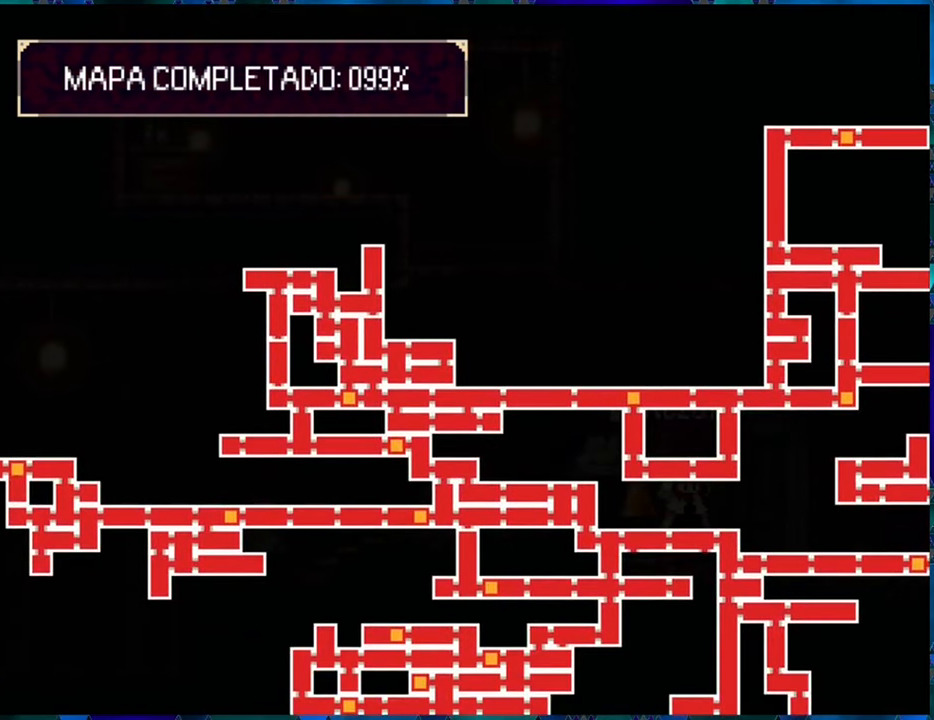
{"buttons": [], "left_stick": "center", "right_stick": "center", "events": []}
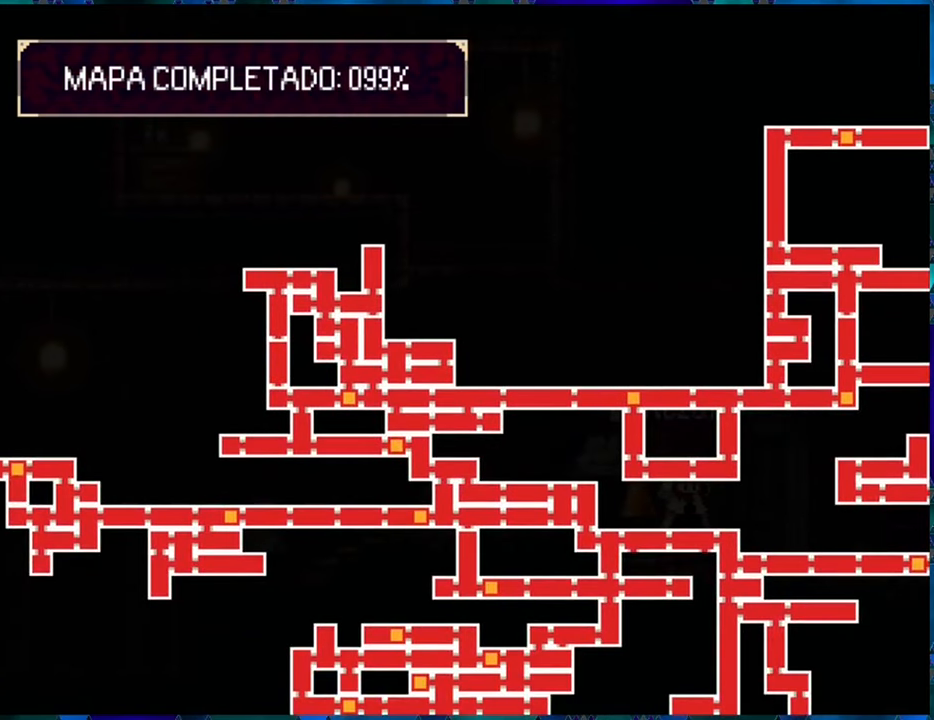
{"buttons": [], "left_stick": "center", "right_stick": "center", "events": []}
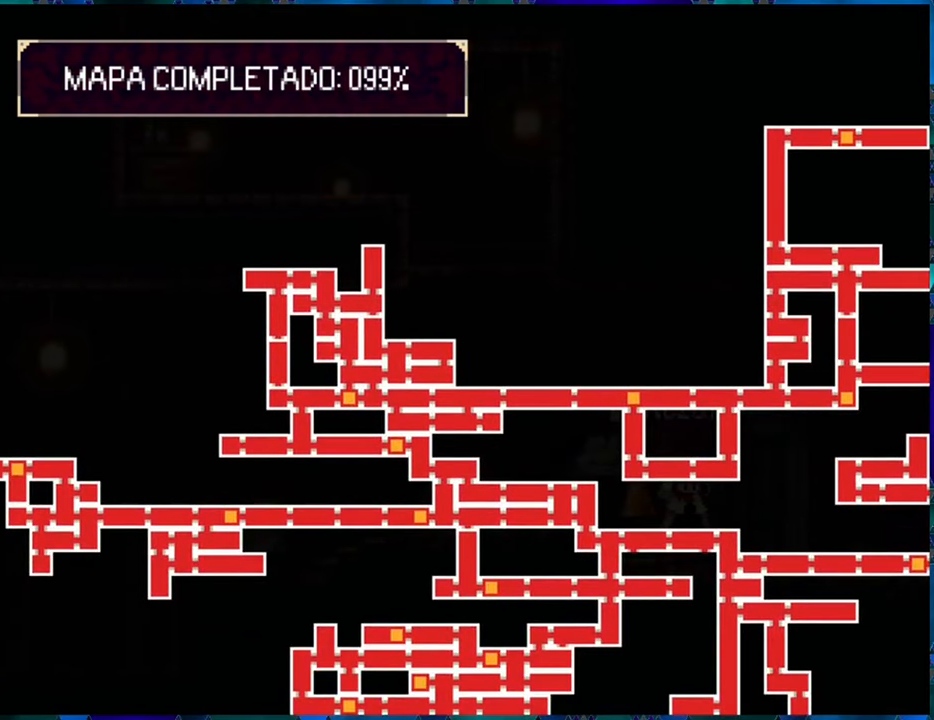
{"buttons": [], "left_stick": "center", "right_stick": "center", "events": []}
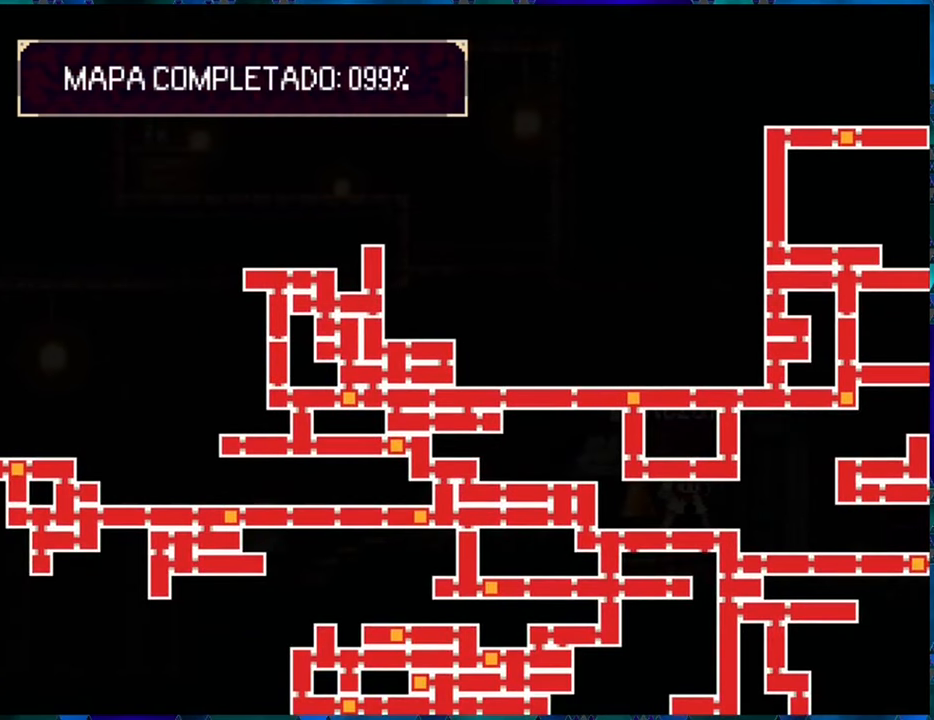
{"buttons": [], "left_stick": "center", "right_stick": "center", "events": []}
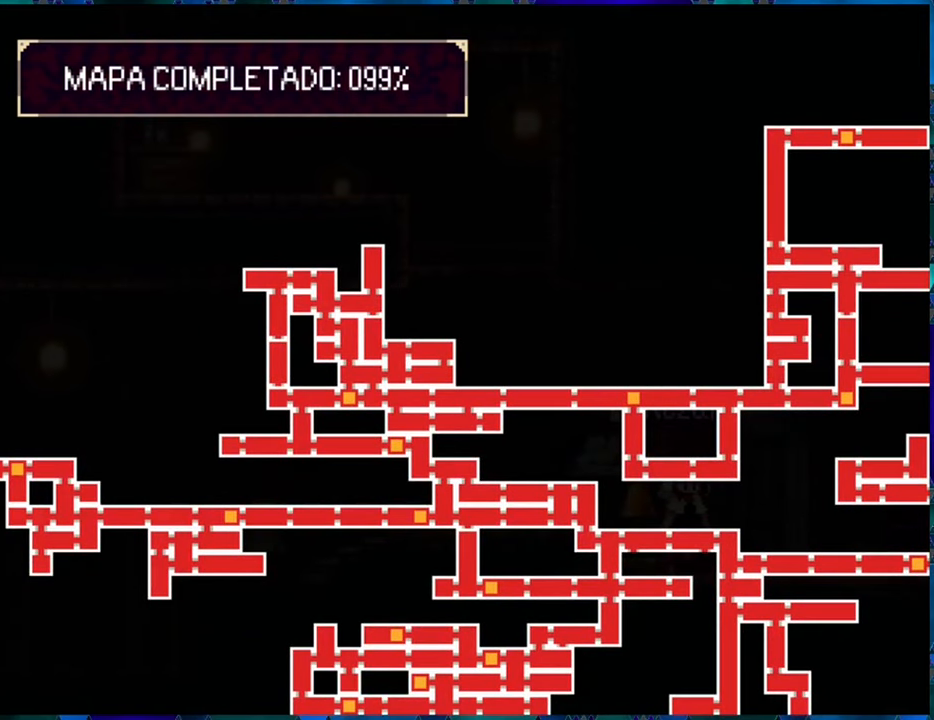
{"buttons": [], "left_stick": "center", "right_stick": "center", "events": []}
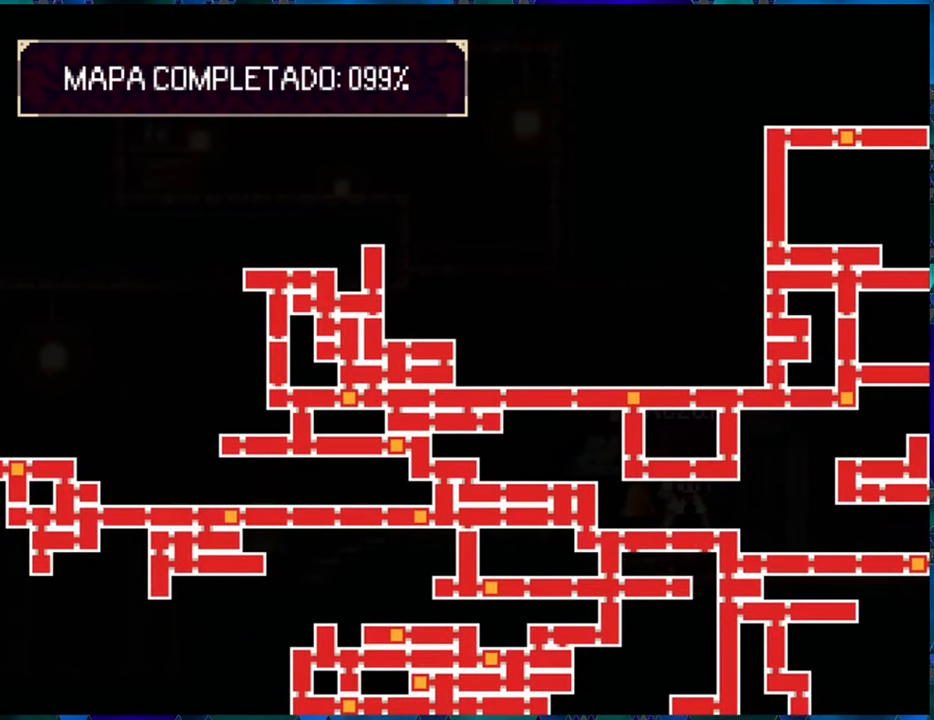
{"buttons": [], "left_stick": "center", "right_stick": "center", "events": [[300, "DPAD_DOWN", "down"], [500, "DPAD_DOWN", "up"]]}
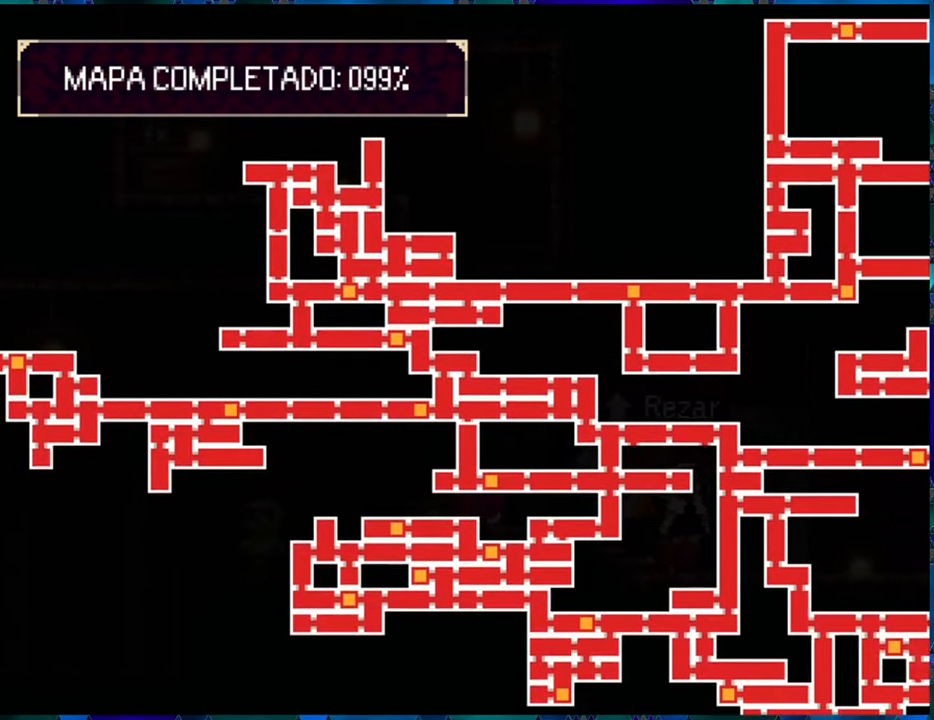
{"buttons": [], "left_stick": "center", "right_stick": "center", "events": []}
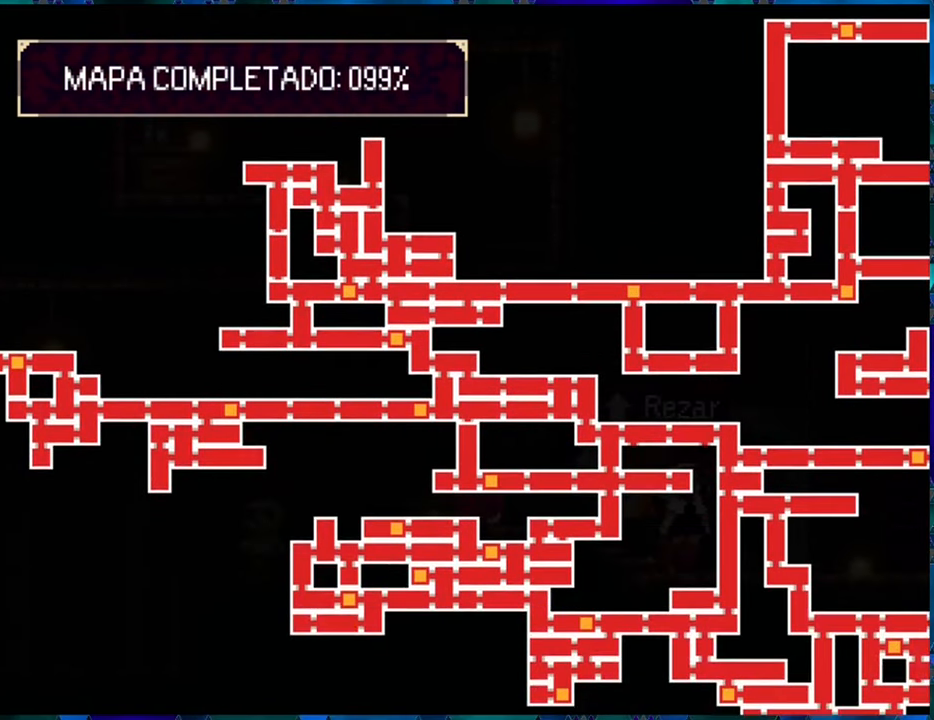
{"buttons": [], "left_stick": "center", "right_stick": "center", "events": []}
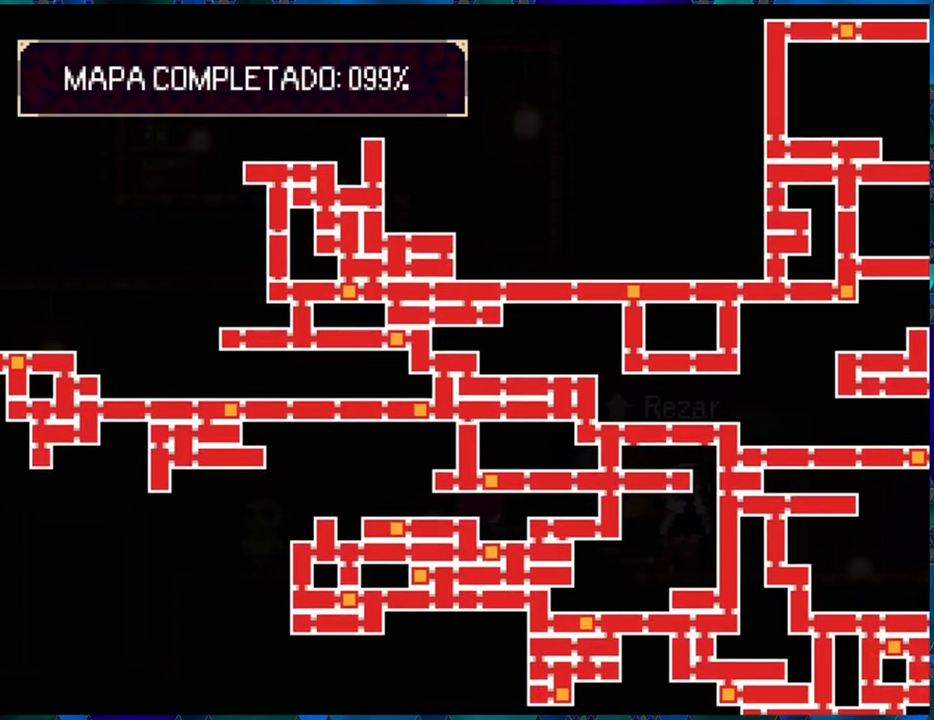
{"buttons": [], "left_stick": "center", "right_stick": "center", "events": []}
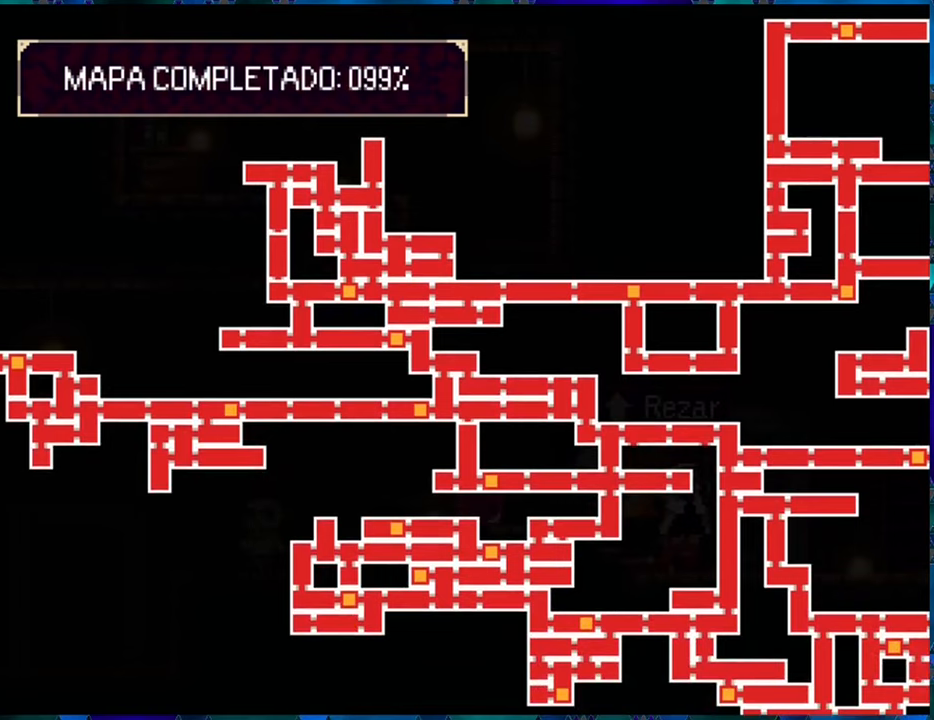
{"buttons": ["DPAD_LEFT"], "left_stick": "center", "right_stick": "center", "events": [[233, "DPAD_LEFT", "down"]]}
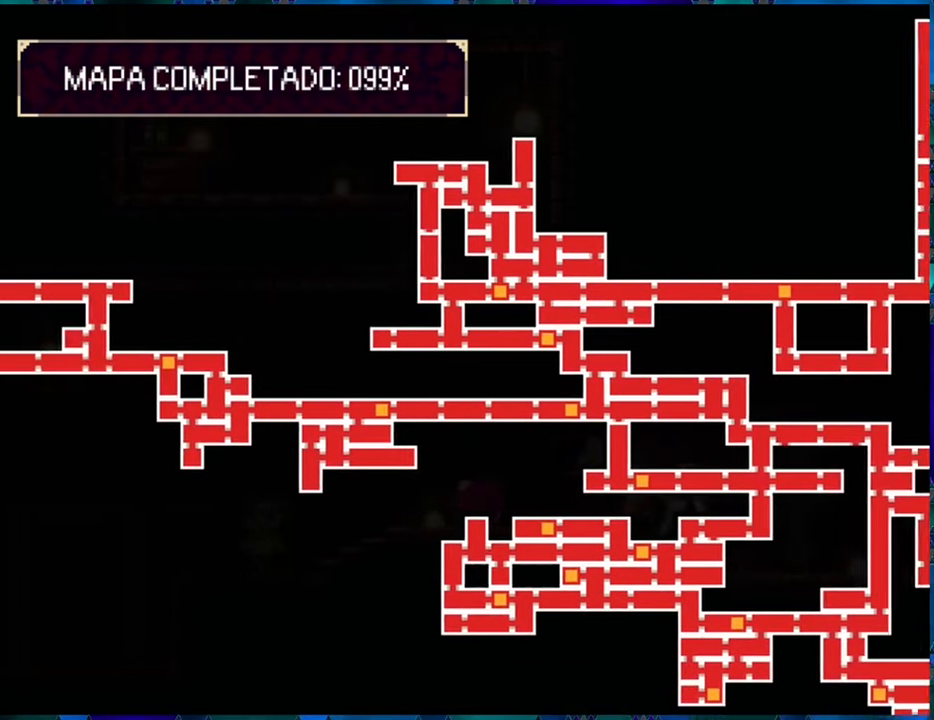
{"buttons": [], "left_stick": "center", "right_stick": "center", "events": [[383, "DPAD_LEFT", "up"]]}
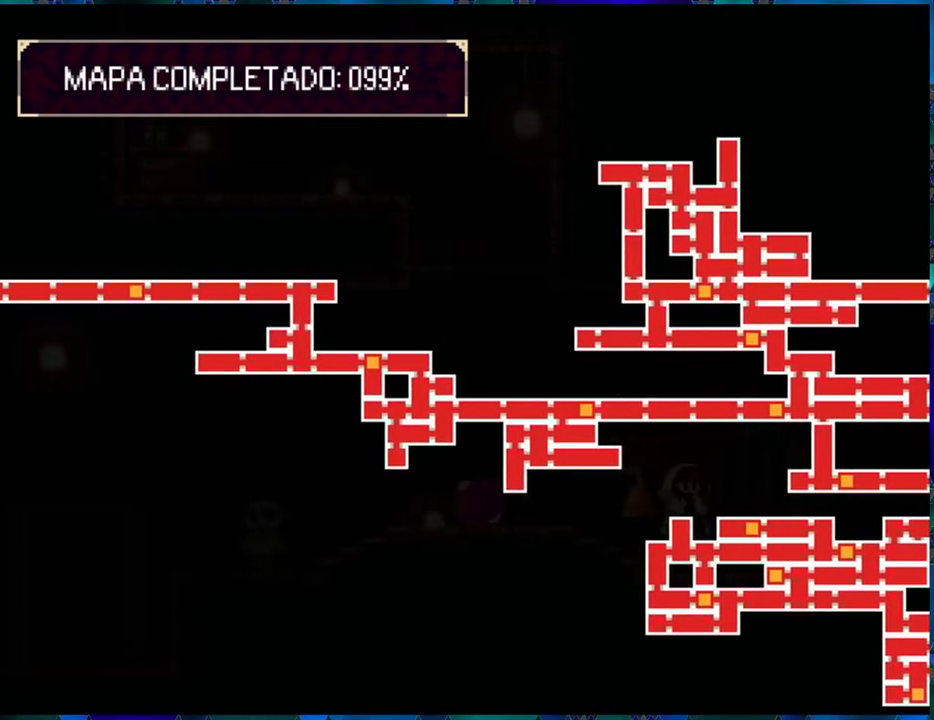
{"buttons": ["DPAD_LEFT"], "left_stick": "center", "right_stick": "center", "events": [[100, "DPAD_LEFT", "down"]]}
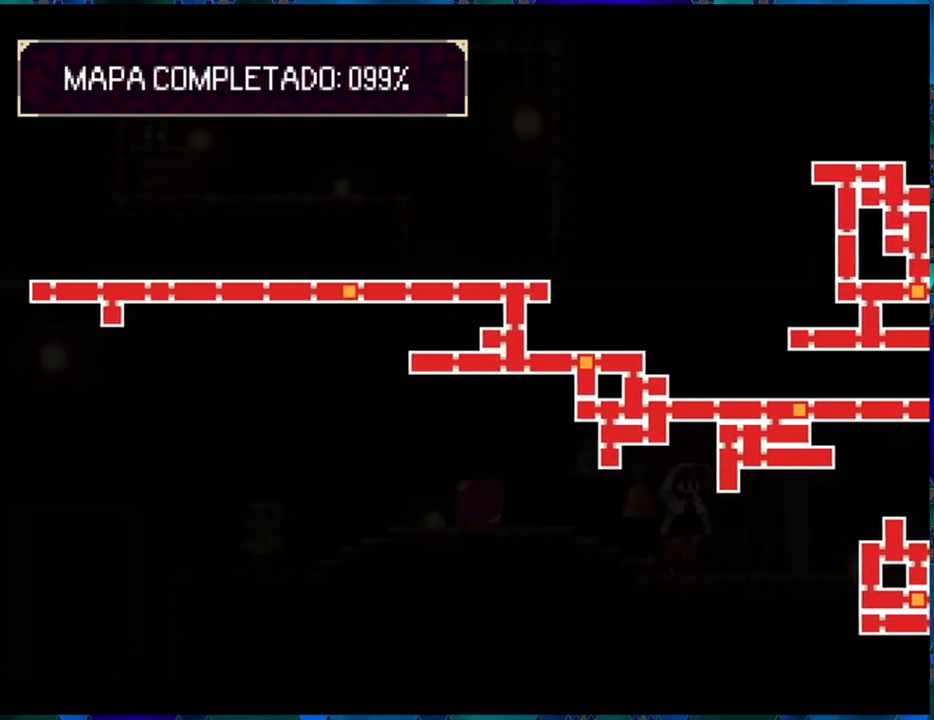
{"buttons": [], "left_stick": "center", "right_stick": "center", "events": [[133, "DPAD_LEFT", "up"]]}
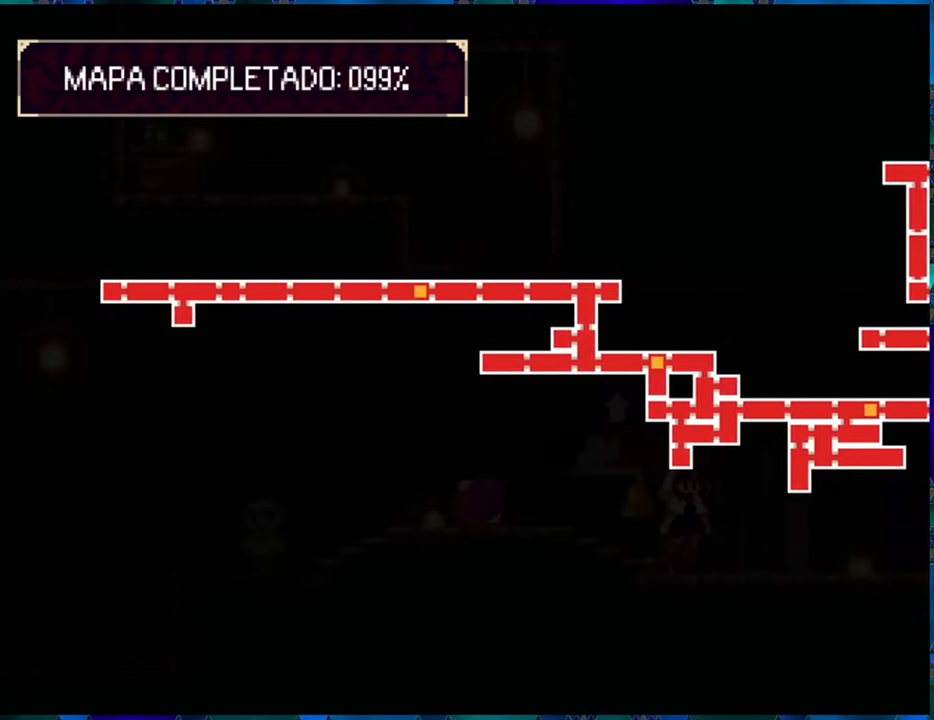
{"buttons": [], "left_stick": "center", "right_stick": "center", "events": []}
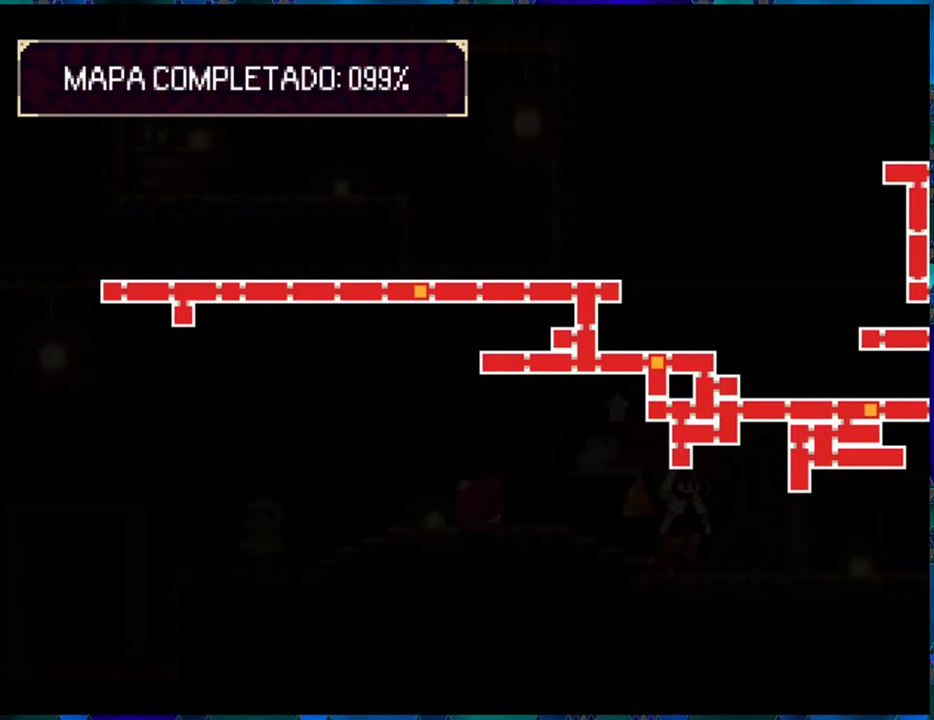
{"buttons": [], "left_stick": "center", "right_stick": "center", "events": []}
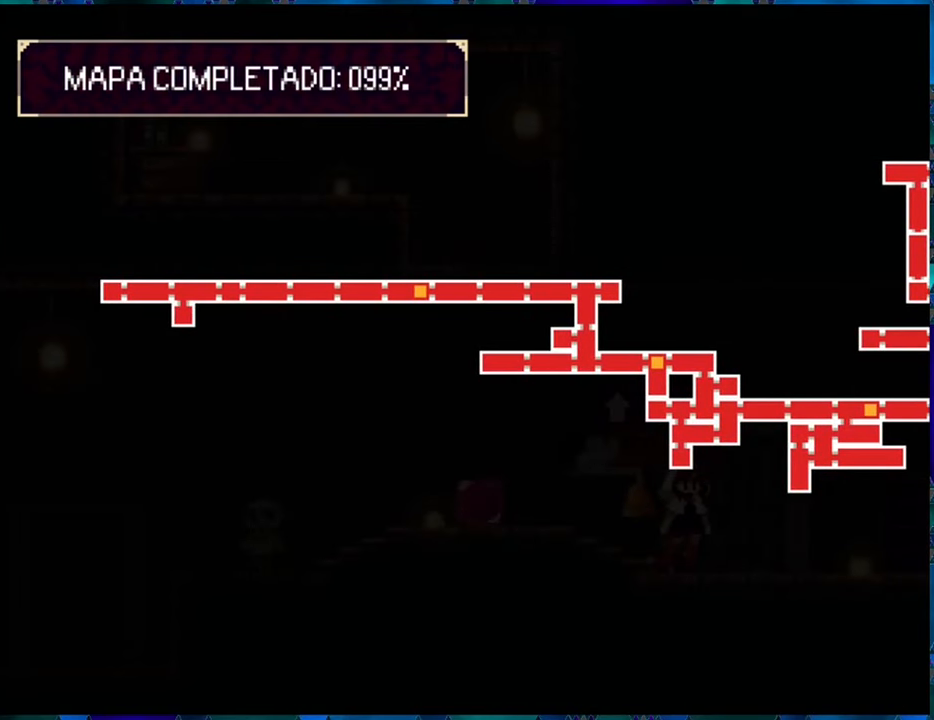
{"buttons": [], "left_stick": "center", "right_stick": "center", "events": []}
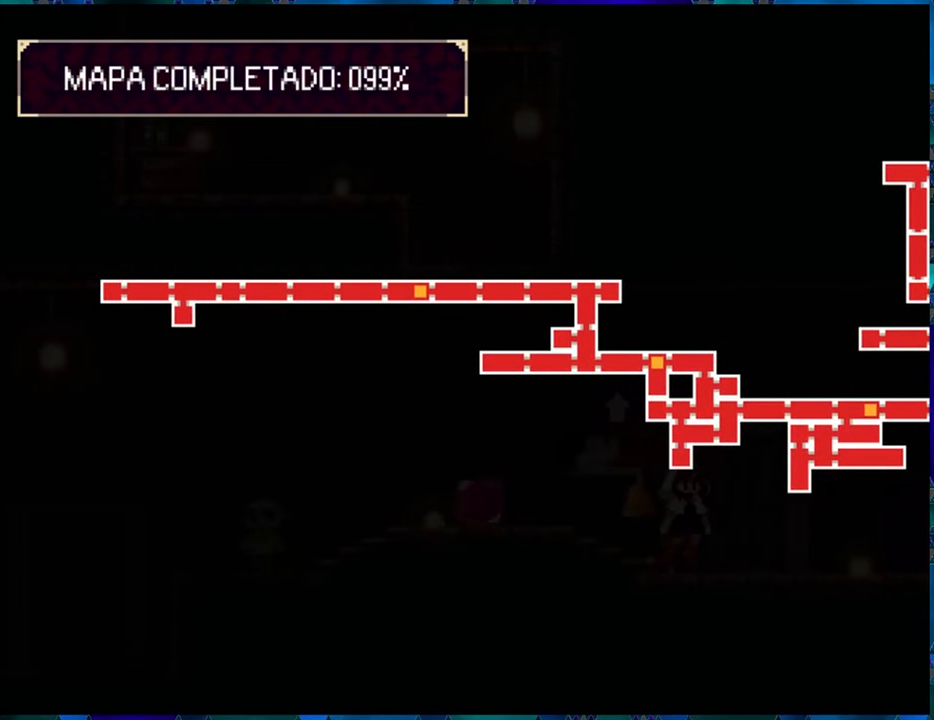
{"buttons": [], "left_stick": "center", "right_stick": "center", "events": []}
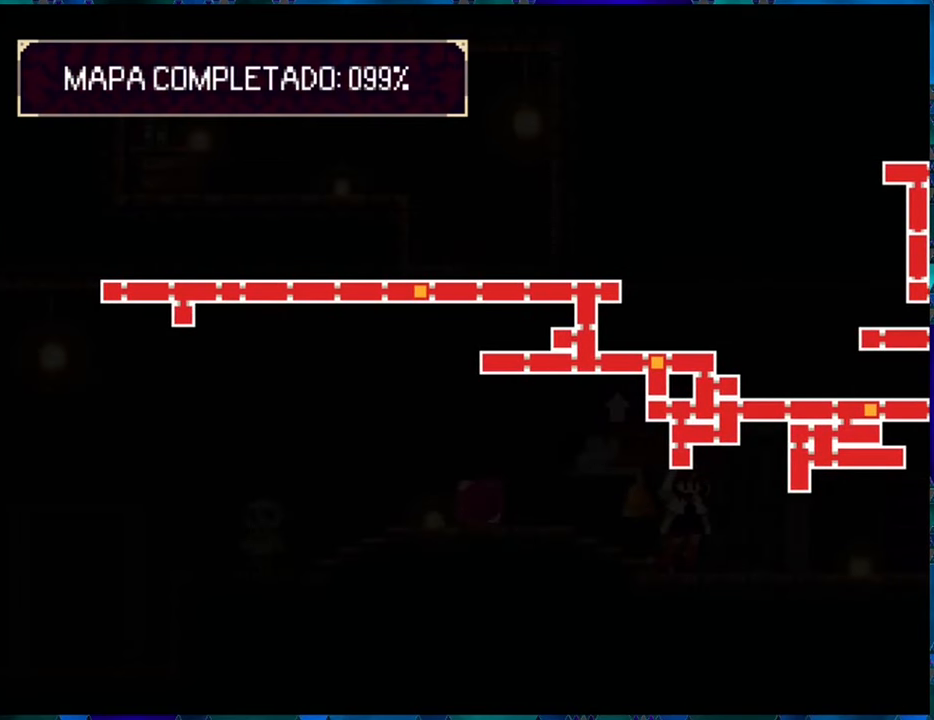
{"buttons": [], "left_stick": "center", "right_stick": "center", "events": []}
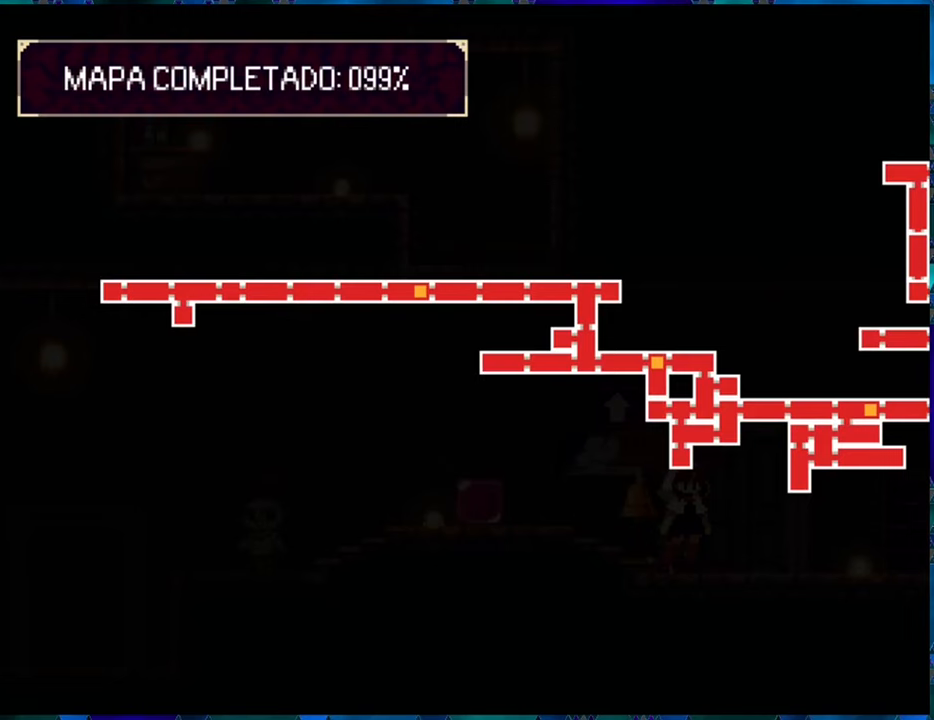
{"buttons": ["DPAD_RIGHT"], "left_stick": "center", "right_stick": "center", "events": [[384, "DPAD_RIGHT", "down"]]}
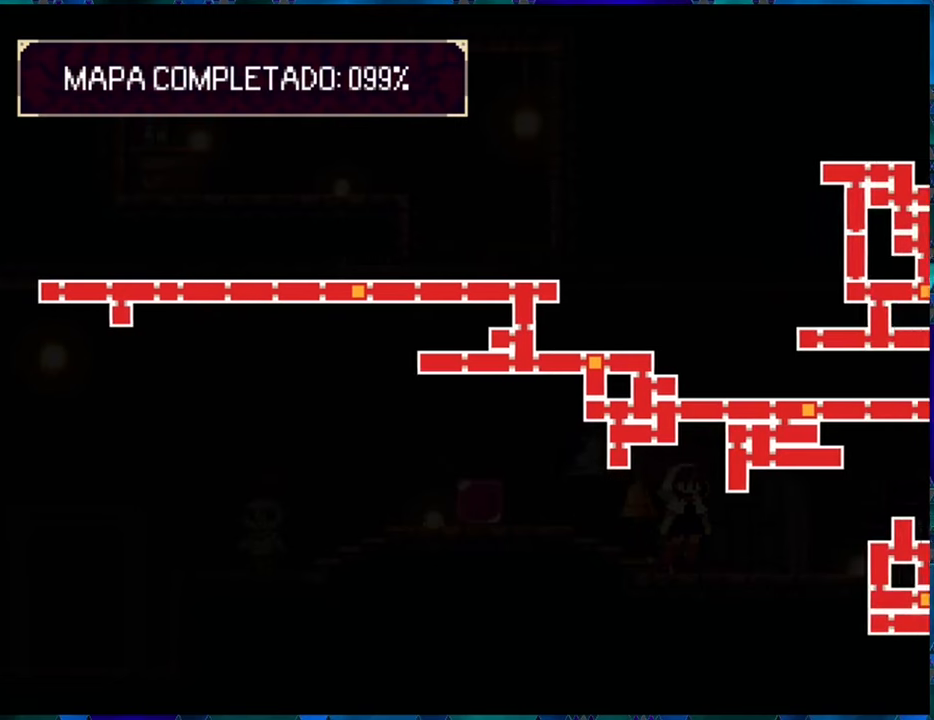
{"buttons": [], "left_stick": "center", "right_stick": "center", "events": [[300, "DPAD_RIGHT", "up"]]}
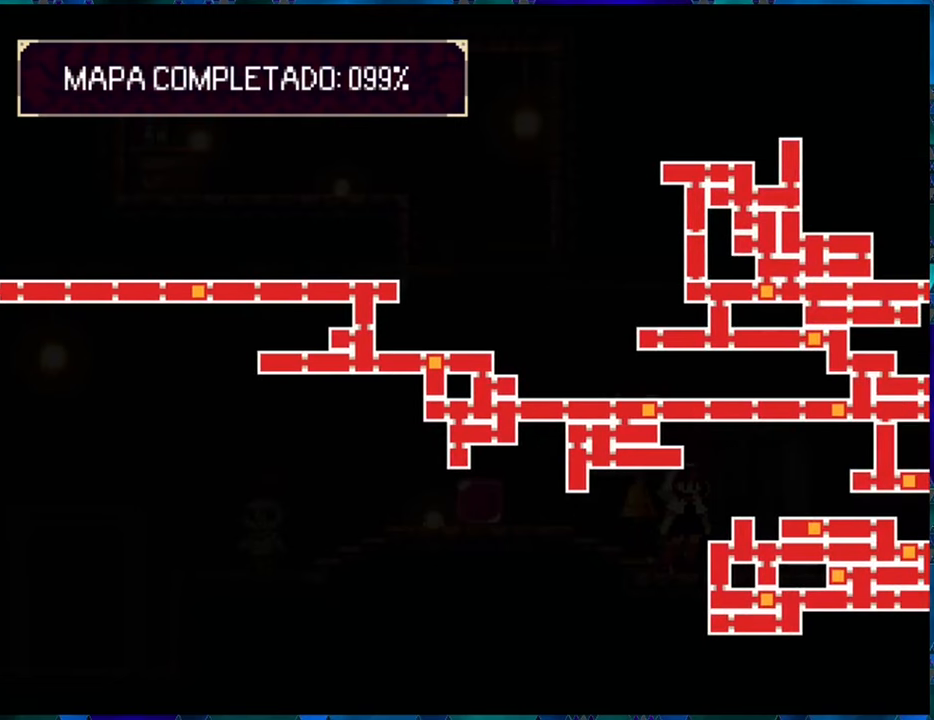
{"buttons": [], "left_stick": "center", "right_stick": "center", "events": []}